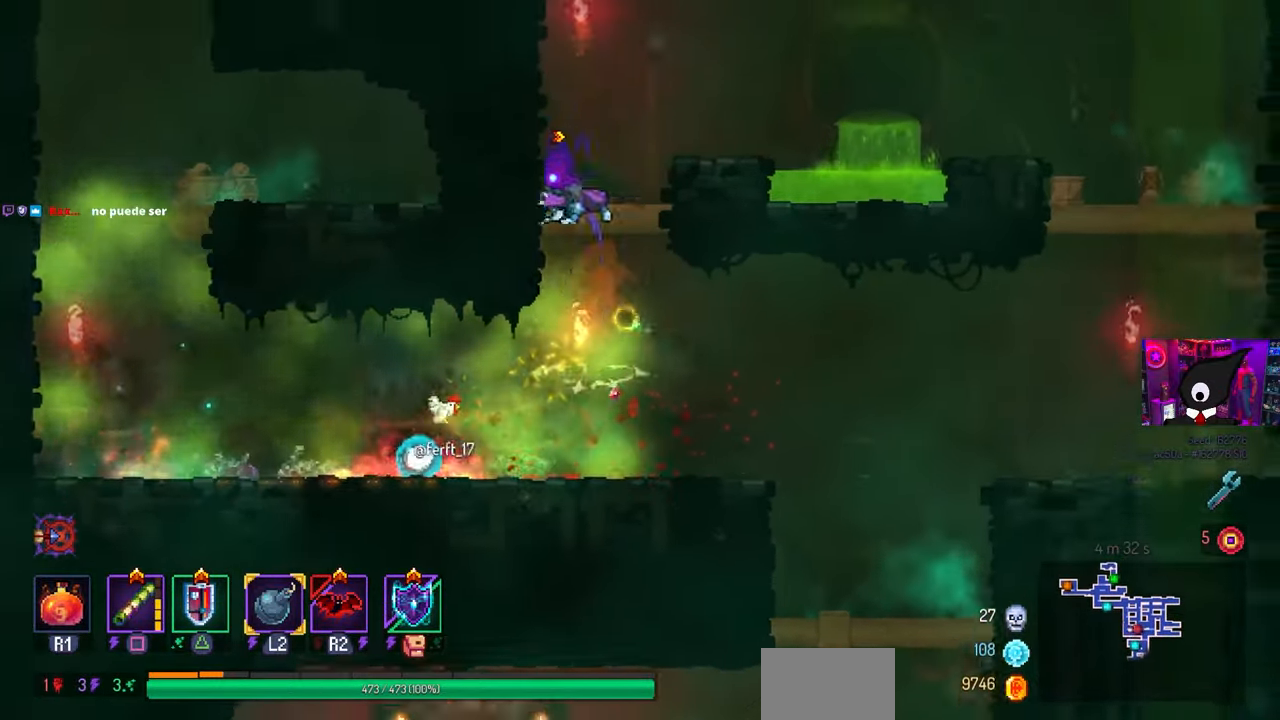
Gameplay with a controller (PlayStation layout); each line is a JSON object with the inputs held at the frame after it. "events" lists button and stick changes between this image and that frame as [ms after this image, input, new state], when the widget could be followed in between. Not read: L1.
{"buttons": ["CROSS"], "left_stick": "center", "right_stick": "center", "events": [[150, "right_stick", "up-right"], [233, "DPAD_LEFT", "up"], [450, "CROSS", "down"], [483, "right_stick", "center"]]}
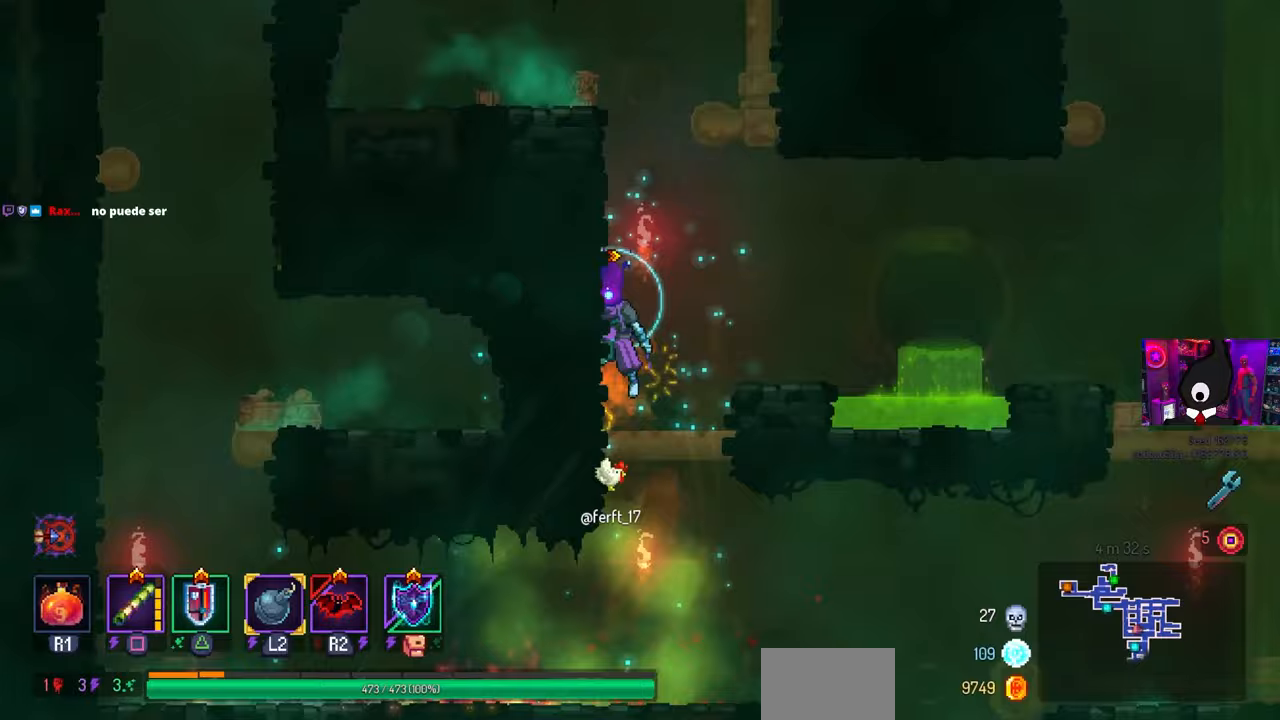
{"buttons": [], "left_stick": "center", "right_stick": "center", "events": [[83, "CROSS", "up"], [167, "CROSS", "down"], [317, "CROSS", "up"]]}
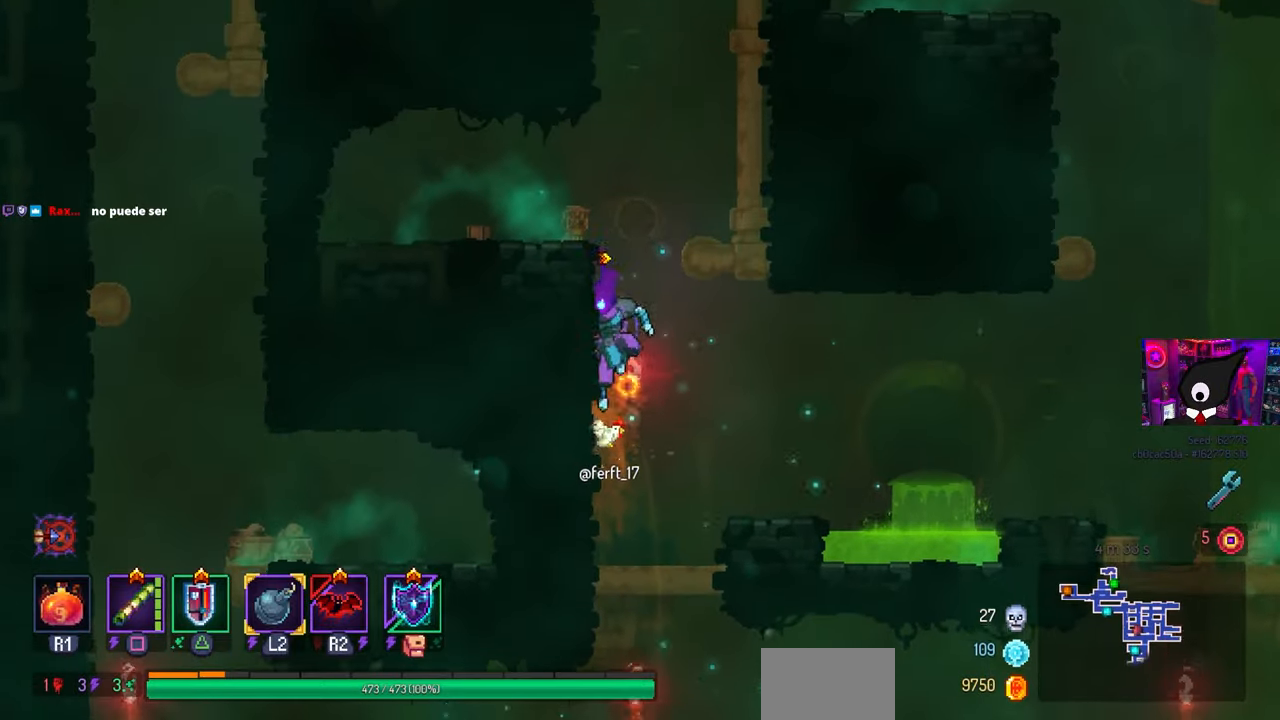
{"buttons": ["CROSS", "DPAD_DOWN"], "left_stick": "center", "right_stick": "center", "events": [[267, "DPAD_RIGHT", "down"], [317, "DPAD_RIGHT", "up"], [400, "DPAD_DOWN", "down"], [450, "CROSS", "down"]]}
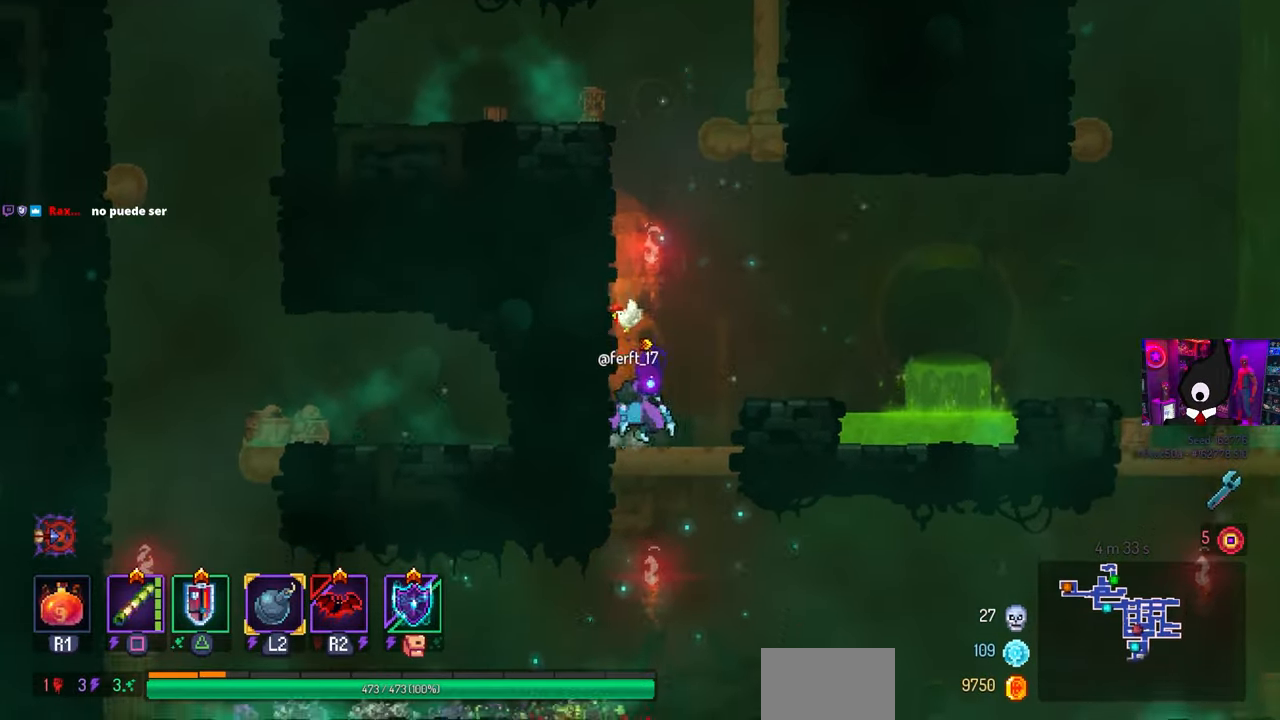
{"buttons": ["DPAD_RIGHT"], "left_stick": "center", "right_stick": "center", "events": [[17, "CROSS", "up"], [67, "CROSS", "down"], [67, "DPAD_RIGHT", "down"], [150, "CIRCLE", "down"], [233, "CROSS", "up"], [267, "DPAD_DOWN", "up"], [283, "DPAD_RIGHT", "up"], [300, "CIRCLE", "up"], [383, "DPAD_RIGHT", "down"]]}
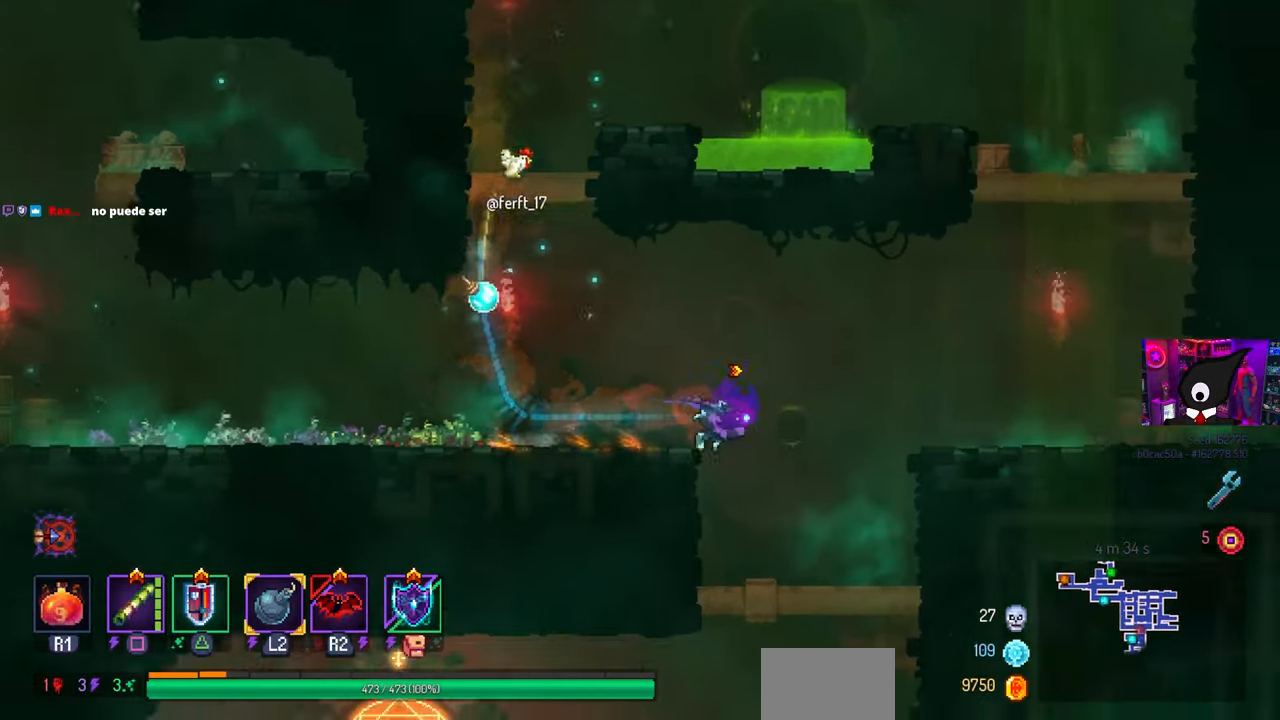
{"buttons": ["DPAD_DOWN"], "left_stick": "center", "right_stick": "center", "events": [[83, "DPAD_RIGHT", "up"], [350, "DPAD_DOWN", "down"]]}
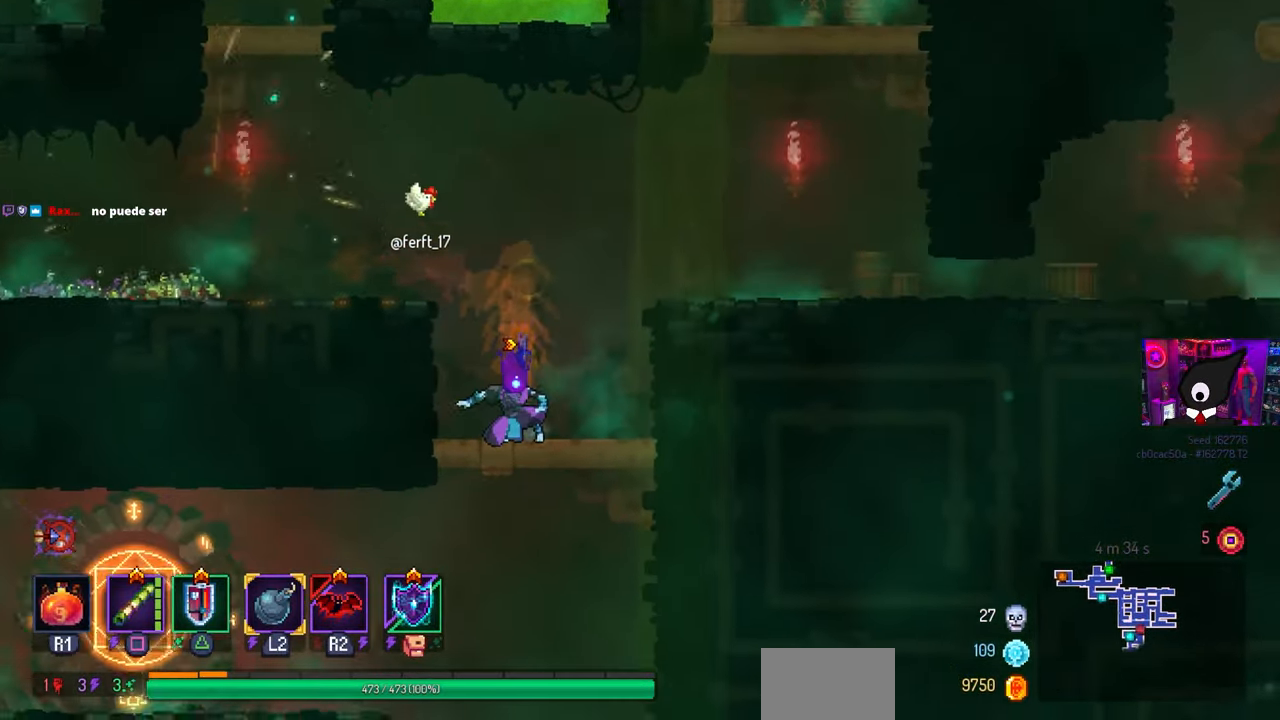
{"buttons": ["DPAD_DOWN"], "left_stick": "center", "right_stick": "center", "events": [[233, "DPAD_DOWN", "up"], [417, "DPAD_DOWN", "down"], [417, "DPAD_LEFT", "down"], [433, "DPAD_LEFT", "up"]]}
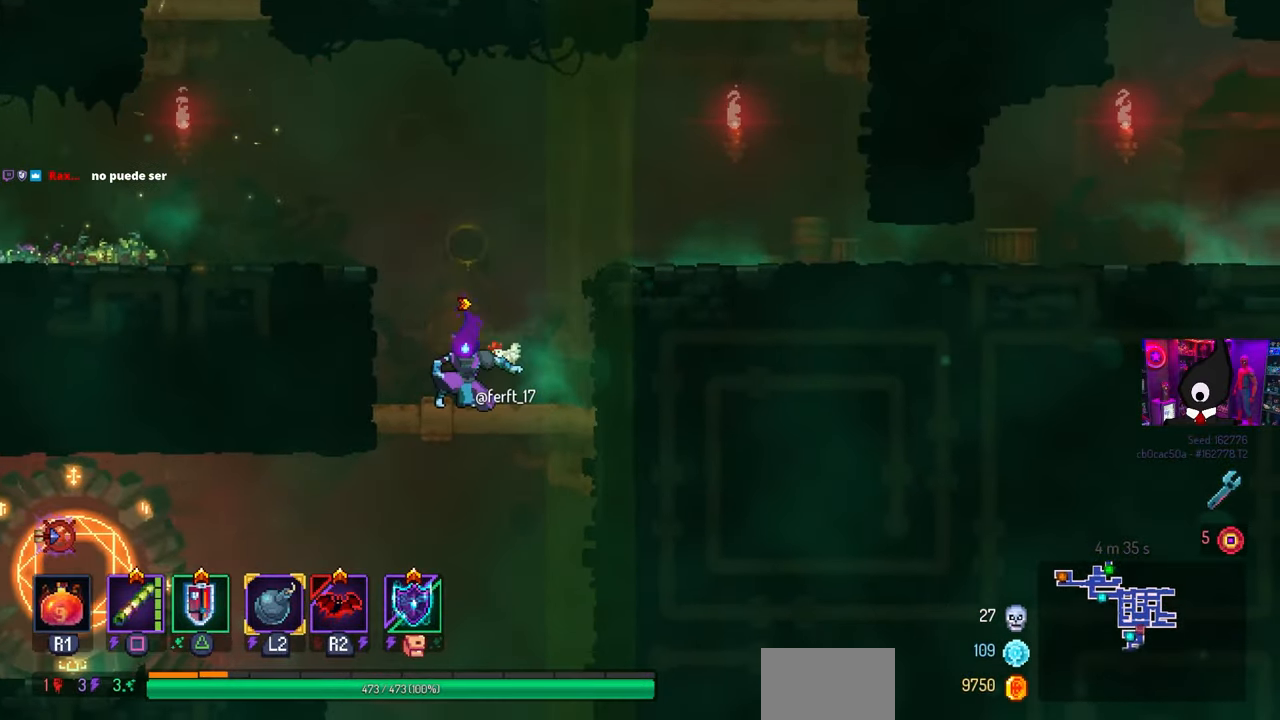
{"buttons": ["DPAD_DOWN", "DPAD_LEFT"], "left_stick": "center", "right_stick": "center", "events": [[17, "CROSS", "down"], [50, "CROSS", "up"], [267, "CROSS", "down"], [333, "DPAD_LEFT", "down"], [417, "CROSS", "up"], [433, "DPAD_DOWN", "up"], [450, "DPAD_DOWN", "down"]]}
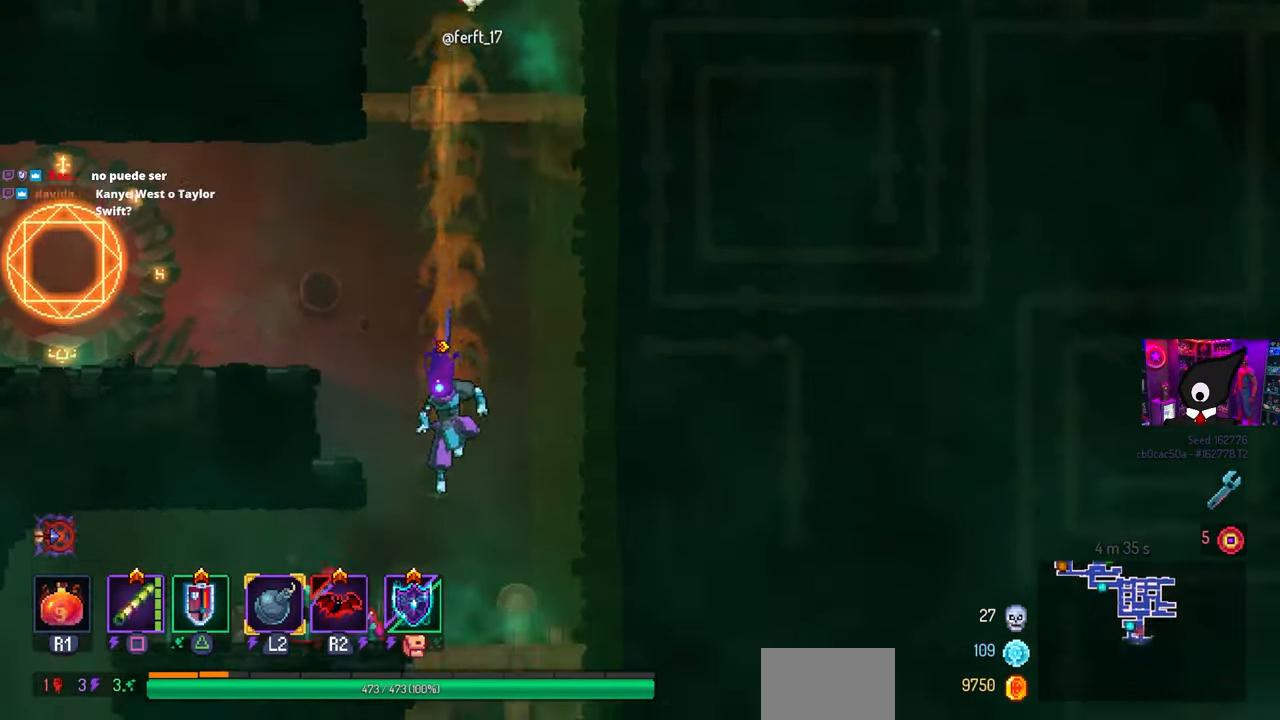
{"buttons": [], "left_stick": "center", "right_stick": "center", "events": [[17, "DPAD_LEFT", "up"], [50, "CIRCLE", "down"], [83, "CIRCLE", "up"], [100, "CROSS", "down"], [217, "CROSS", "up"], [233, "DPAD_DOWN", "up"]]}
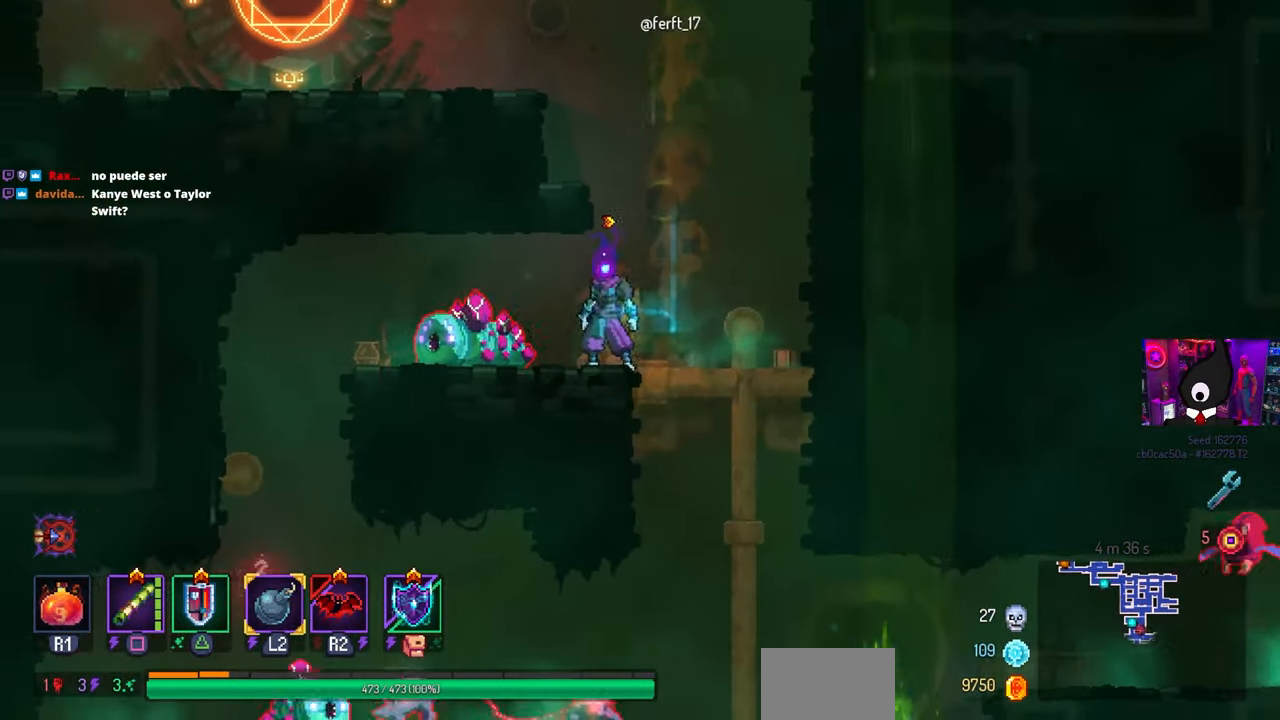
{"buttons": ["SQUARE"], "left_stick": "center", "right_stick": "center", "events": [[50, "SQUARE", "down"]]}
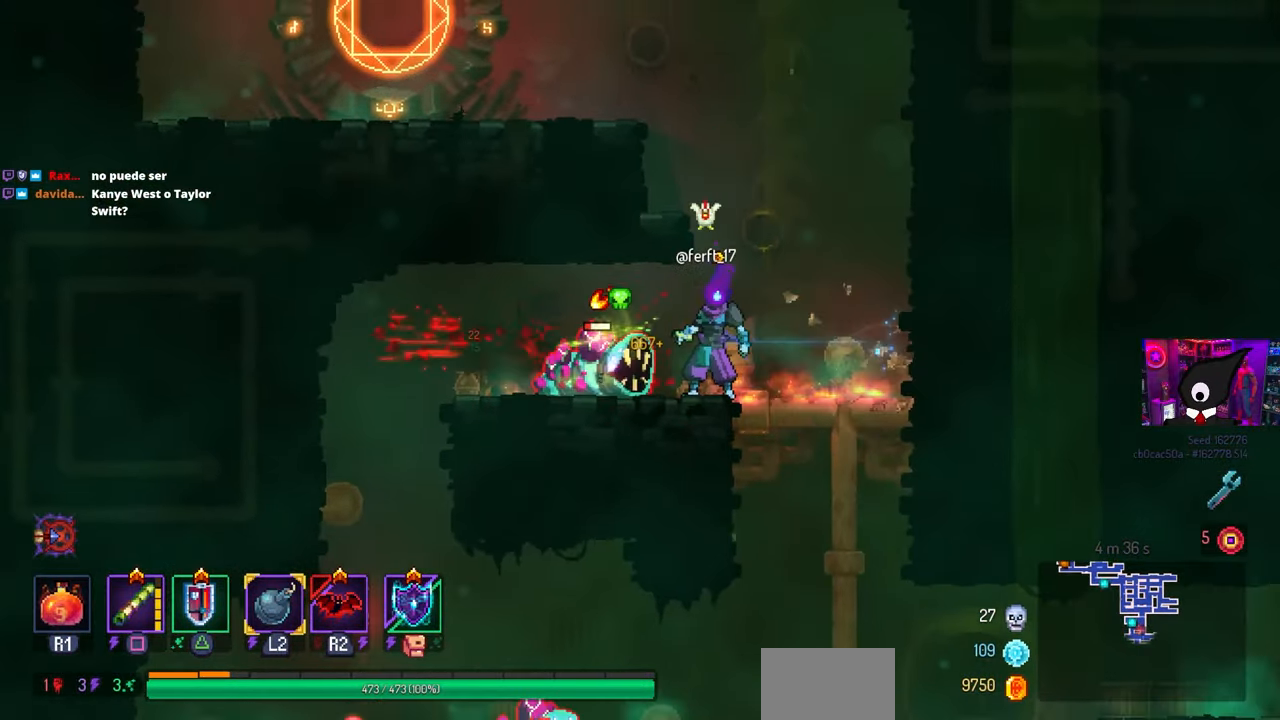
{"buttons": [], "left_stick": "center", "right_stick": "center", "events": [[167, "SQUARE", "up"], [217, "DPAD_LEFT", "down"], [367, "CIRCLE", "down"], [383, "CIRCLE", "up"], [467, "DPAD_LEFT", "up"]]}
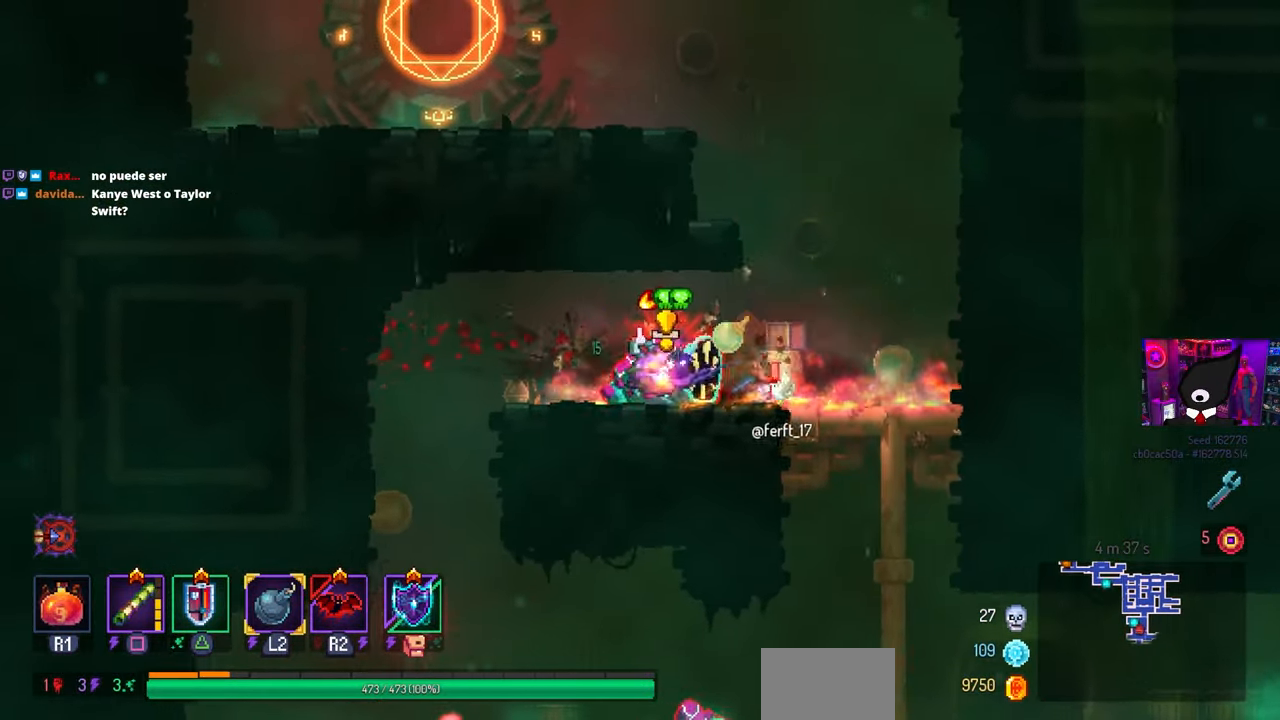
{"buttons": ["DPAD_LEFT"], "left_stick": "center", "right_stick": "center", "events": [[50, "DPAD_RIGHT", "down"], [83, "SQUARE", "down"], [217, "DPAD_RIGHT", "up"], [217, "SQUARE", "up"], [400, "DPAD_LEFT", "down"]]}
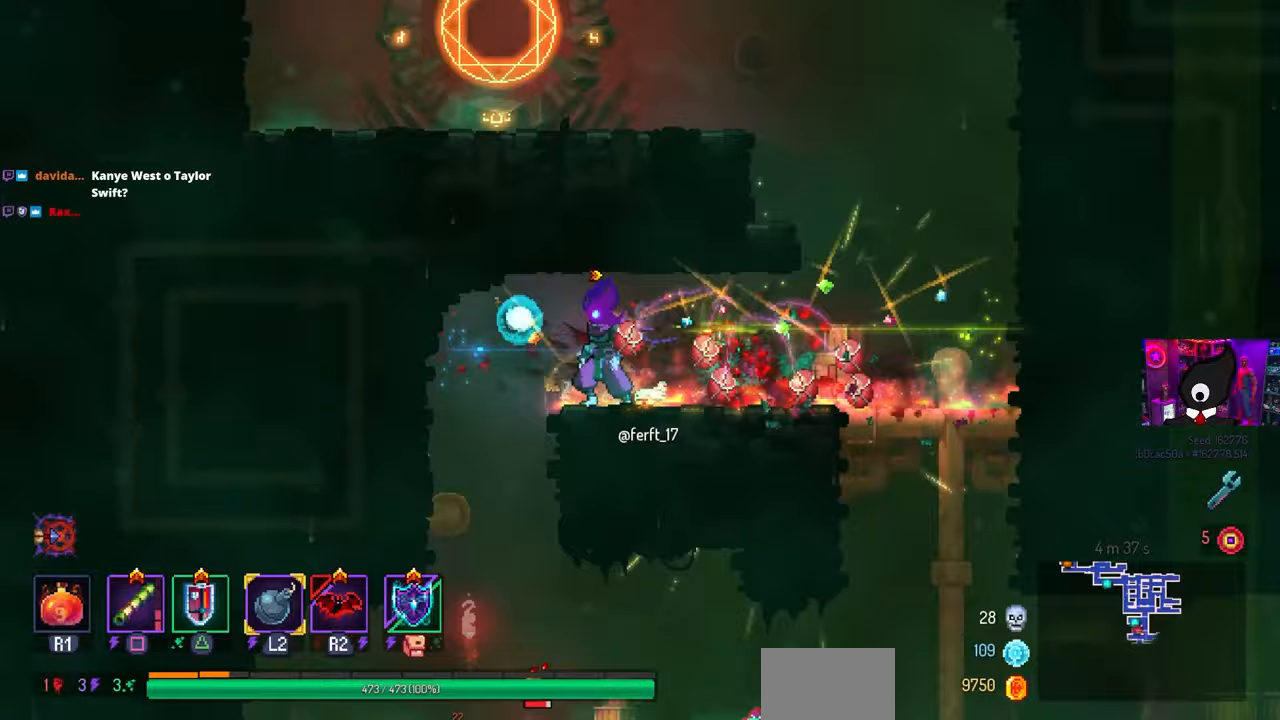
{"buttons": ["DPAD_RIGHT"], "left_stick": "center", "right_stick": "center", "events": [[100, "DPAD_DOWN", "down"], [117, "DPAD_LEFT", "up"], [167, "CROSS", "down"], [200, "DPAD_RIGHT", "down"], [267, "DPAD_DOWN", "up"], [300, "CIRCLE", "down"], [350, "CROSS", "up"], [417, "CIRCLE", "up"]]}
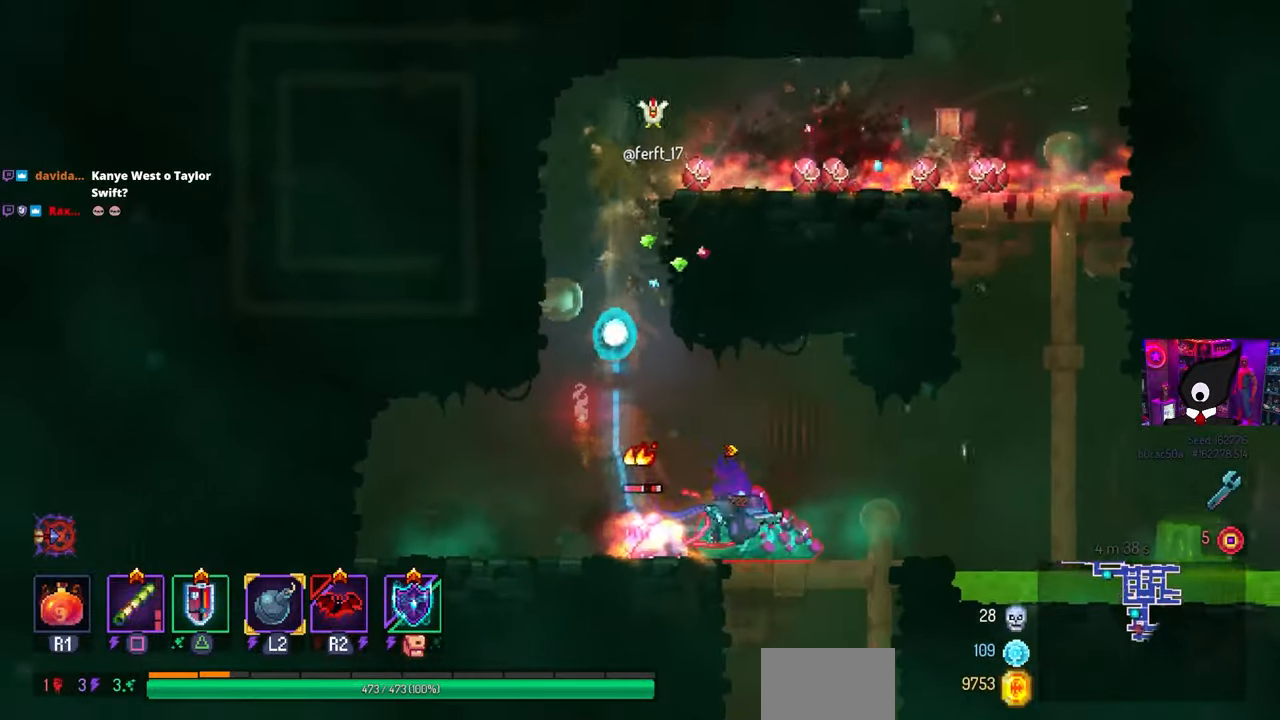
{"buttons": ["CIRCLE", "DPAD_LEFT"], "left_stick": "center", "right_stick": "center", "events": [[100, "DPAD_RIGHT", "up"], [117, "SQUARE", "down"], [133, "DPAD_LEFT", "down"], [283, "DPAD_LEFT", "up"], [367, "SQUARE", "up"], [467, "DPAD_LEFT", "down"], [500, "CIRCLE", "down"]]}
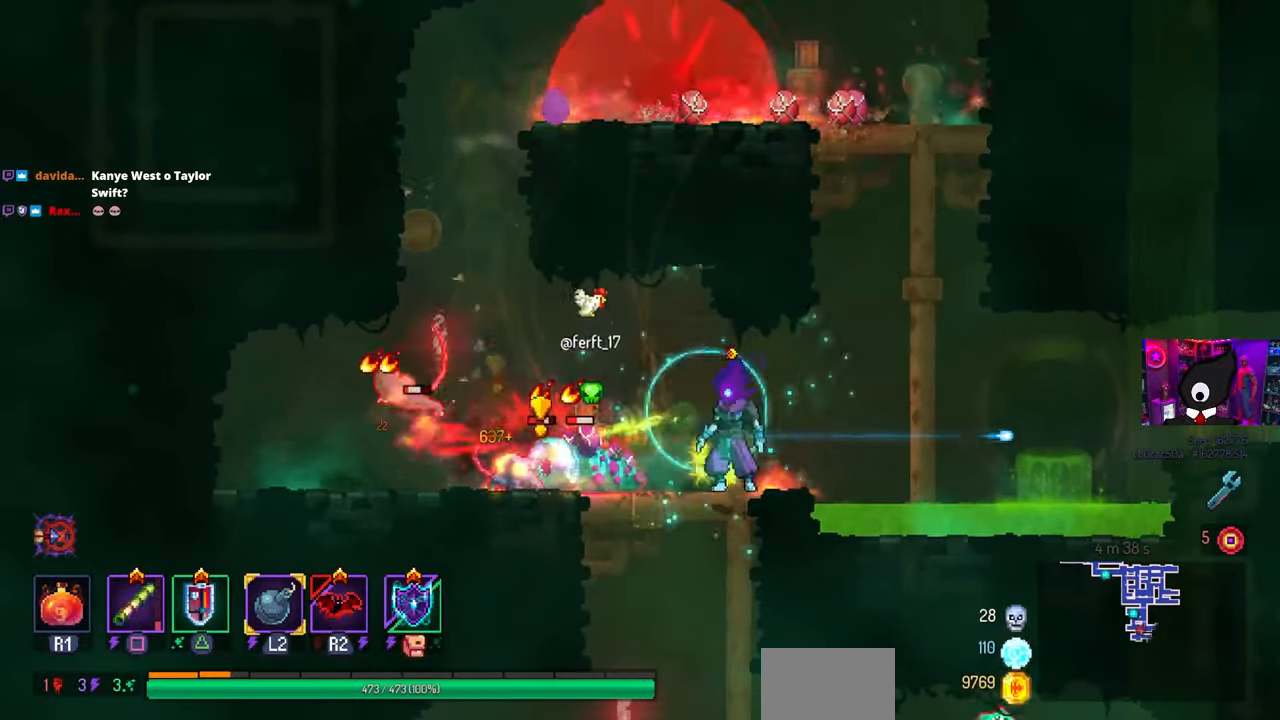
{"buttons": ["DPAD_RIGHT"], "left_stick": "center", "right_stick": "center", "events": [[67, "CIRCLE", "up"], [133, "CIRCLE", "down"], [233, "CIRCLE", "up"], [267, "CIRCLE", "down"], [317, "L2", "down"], [333, "CIRCLE", "up"], [417, "DPAD_LEFT", "up"], [450, "L2", "up"], [467, "DPAD_RIGHT", "down"]]}
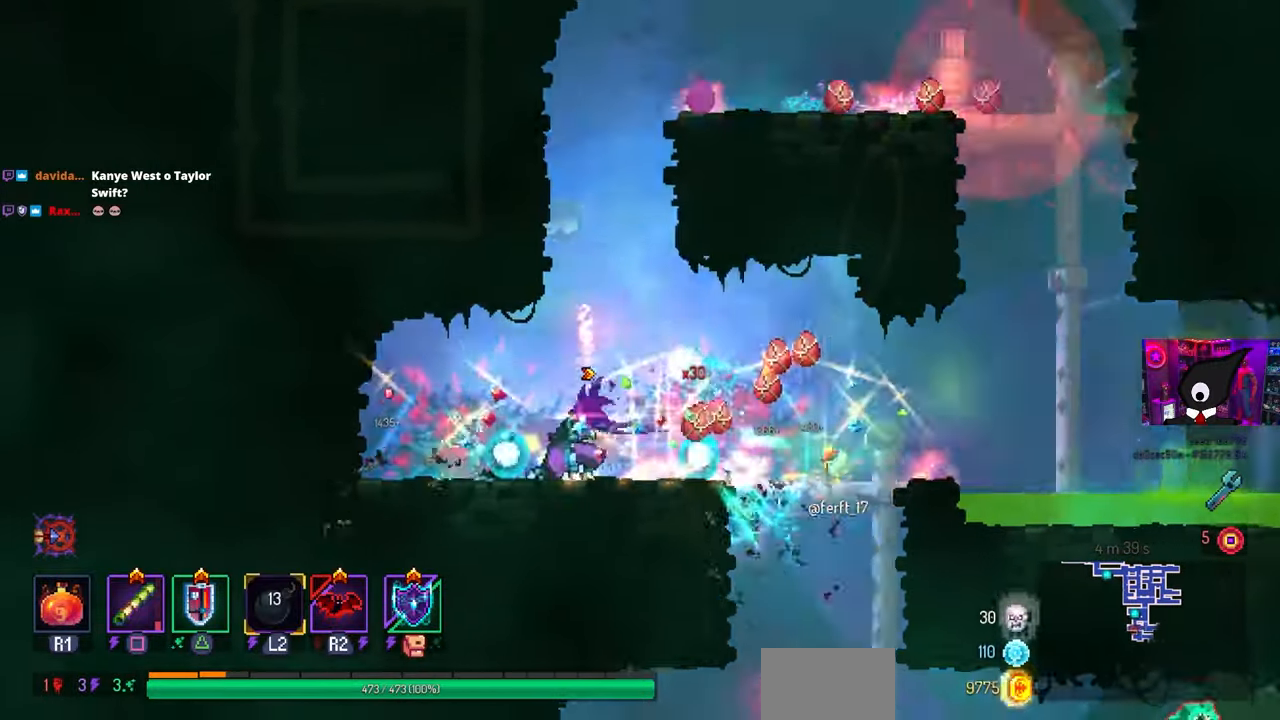
{"buttons": ["DPAD_RIGHT"], "left_stick": "center", "right_stick": "center", "events": [[183, "SQUARE", "down"], [317, "SQUARE", "up"]]}
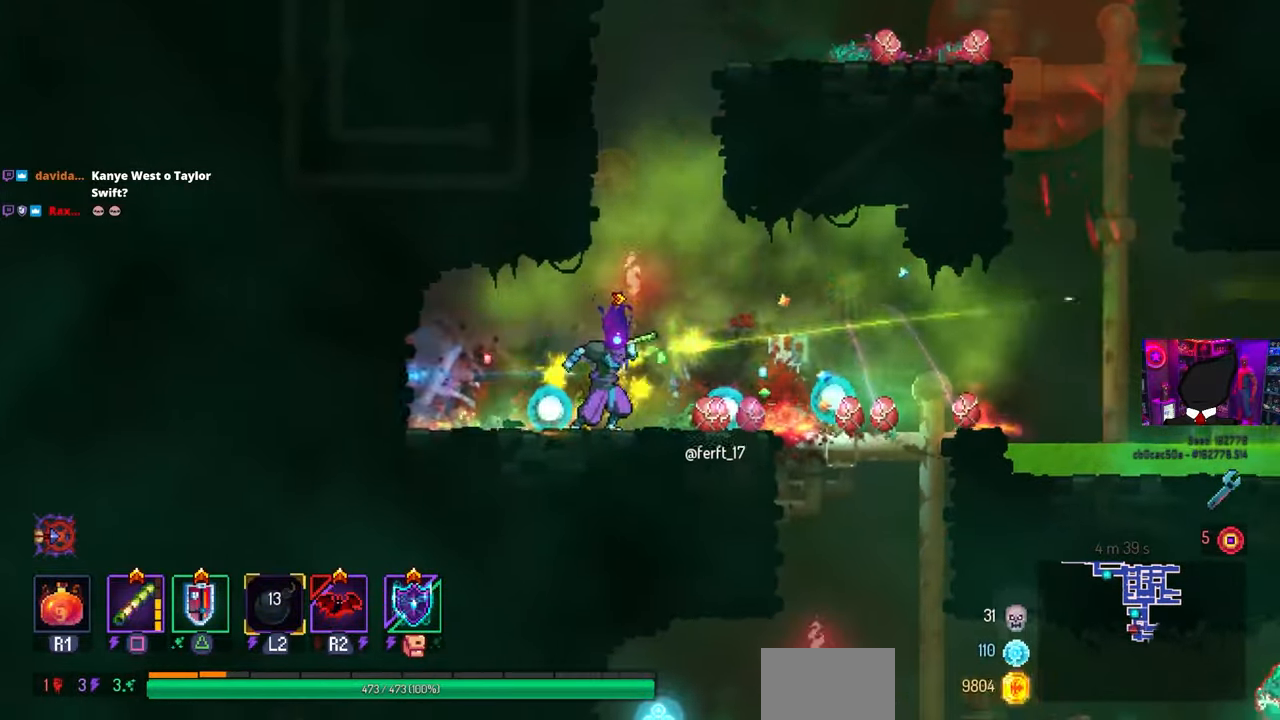
{"buttons": [], "left_stick": "center", "right_stick": "center", "events": [[167, "TRIANGLE", "down"], [250, "TRIANGLE", "up"], [400, "DPAD_RIGHT", "up"]]}
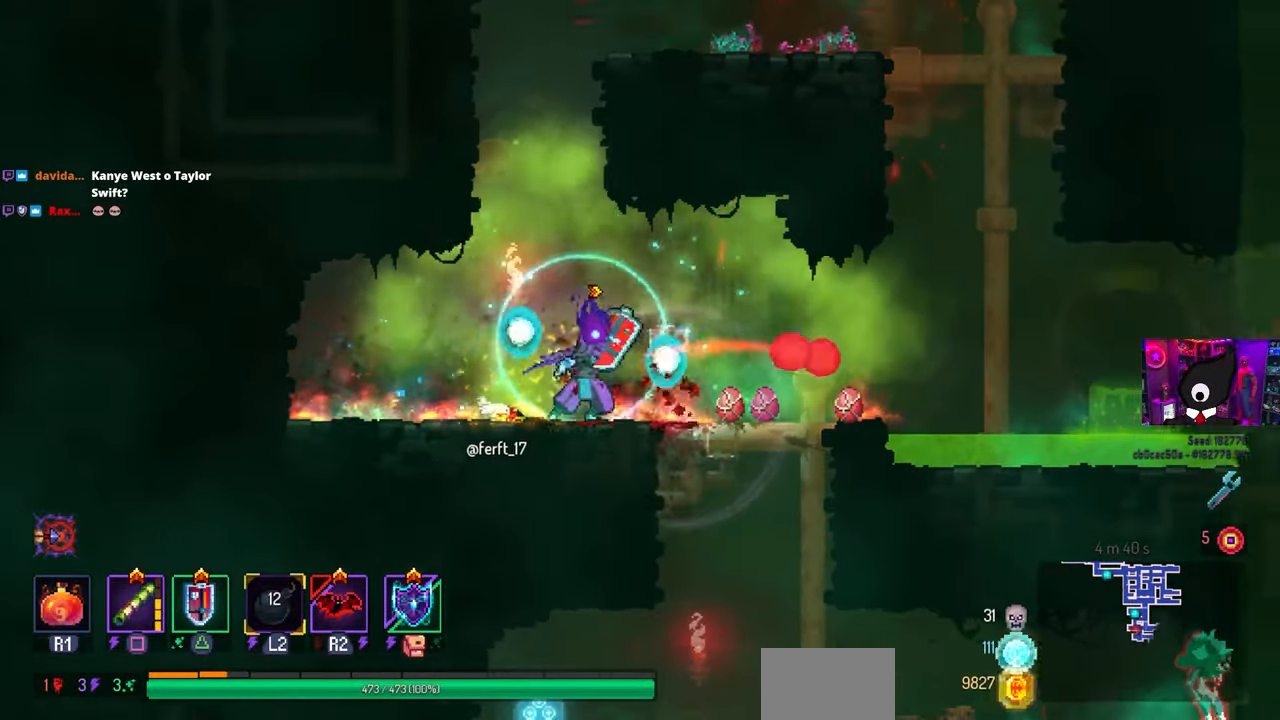
{"buttons": ["DPAD_RIGHT"], "left_stick": "center", "right_stick": "center", "events": [[83, "DPAD_RIGHT", "down"], [267, "TRIANGLE", "down"], [333, "DPAD_RIGHT", "up"], [350, "TRIANGLE", "up"], [483, "DPAD_RIGHT", "down"]]}
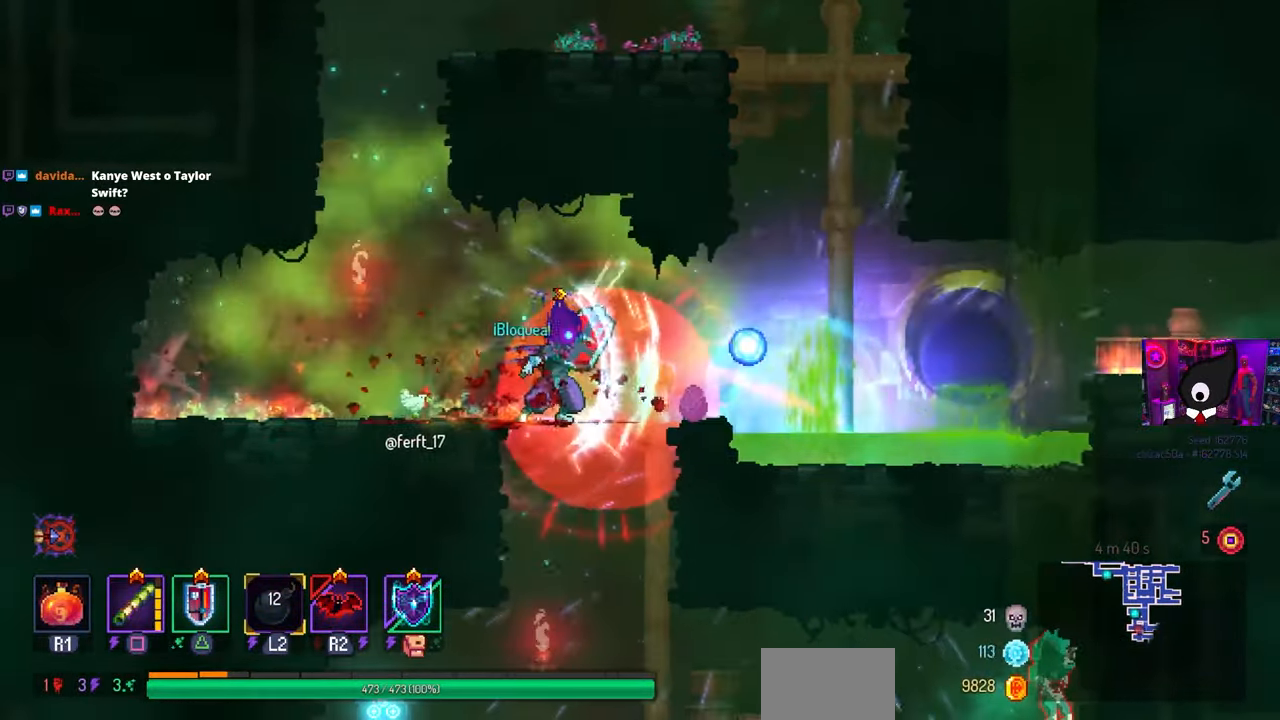
{"buttons": [], "left_stick": "center", "right_stick": "center", "events": [[67, "TRIANGLE", "down"], [117, "DPAD_RIGHT", "up"], [167, "TRIANGLE", "up"]]}
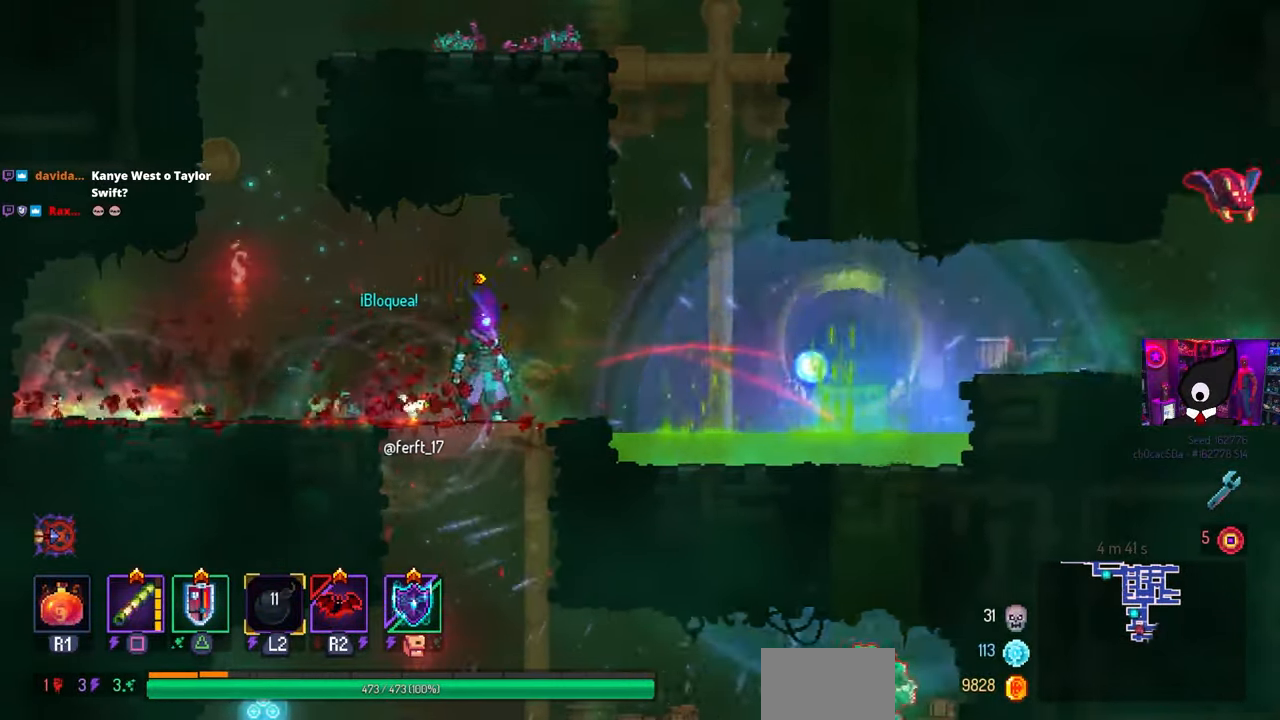
{"buttons": ["DPAD_RIGHT"], "left_stick": "center", "right_stick": "center", "events": [[33, "DPAD_RIGHT", "down"], [250, "CROSS", "down"], [383, "CROSS", "up"]]}
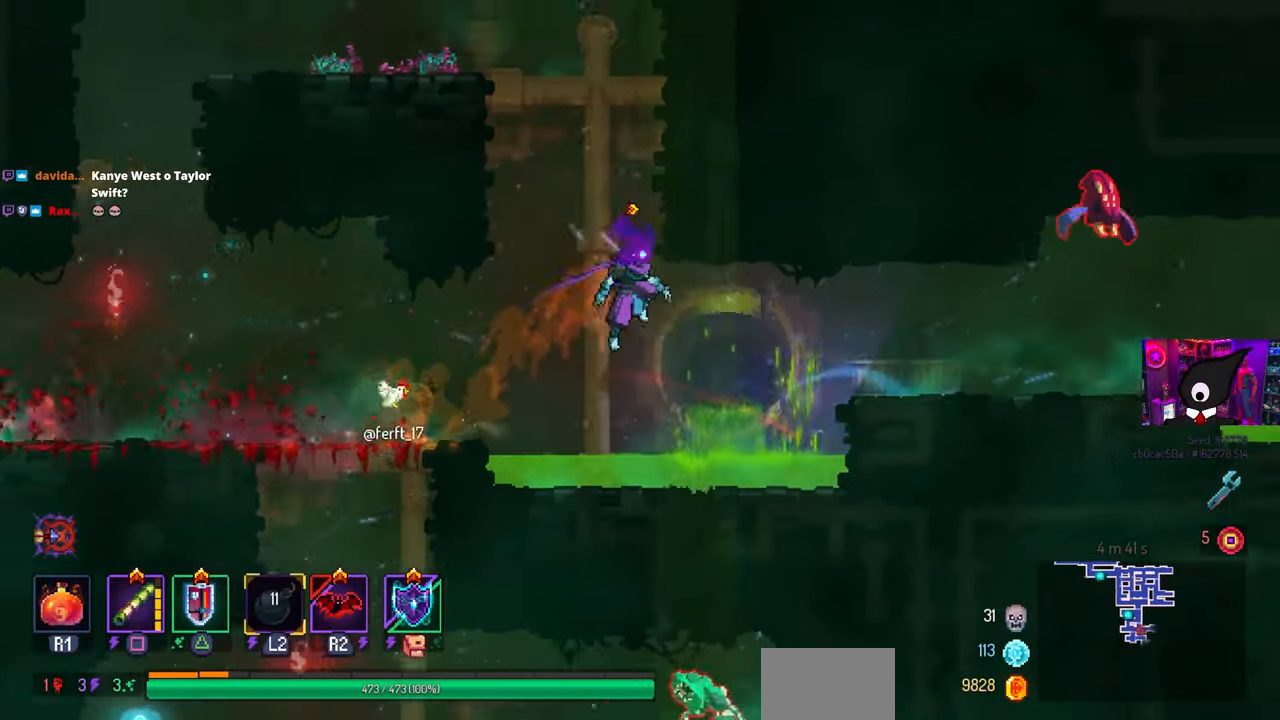
{"buttons": ["DPAD_RIGHT"], "left_stick": "center", "right_stick": "center", "events": [[150, "CROSS", "down"], [233, "CROSS", "up"]]}
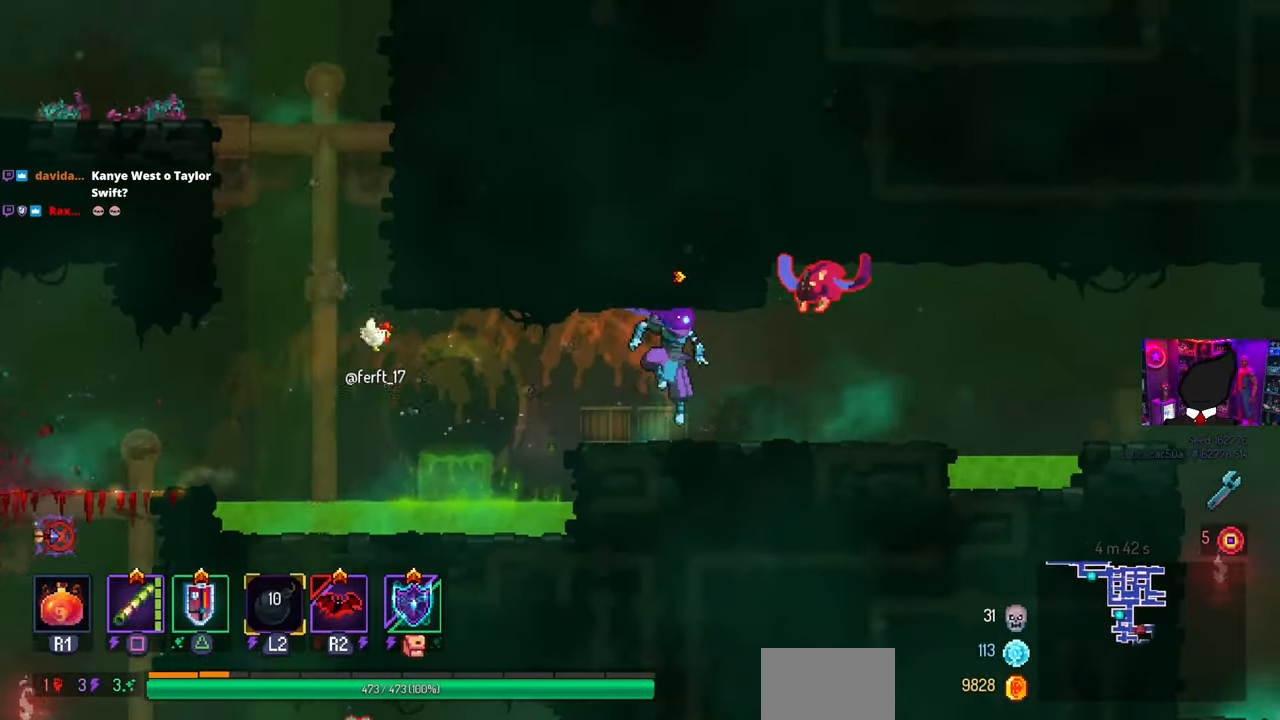
{"buttons": [], "left_stick": "center", "right_stick": "center", "events": [[233, "CROSS", "down"], [300, "DPAD_RIGHT", "up"], [300, "SQUARE", "down"], [317, "DPAD_LEFT", "down"], [333, "CROSS", "up"], [450, "SQUARE", "up"], [467, "DPAD_LEFT", "up"]]}
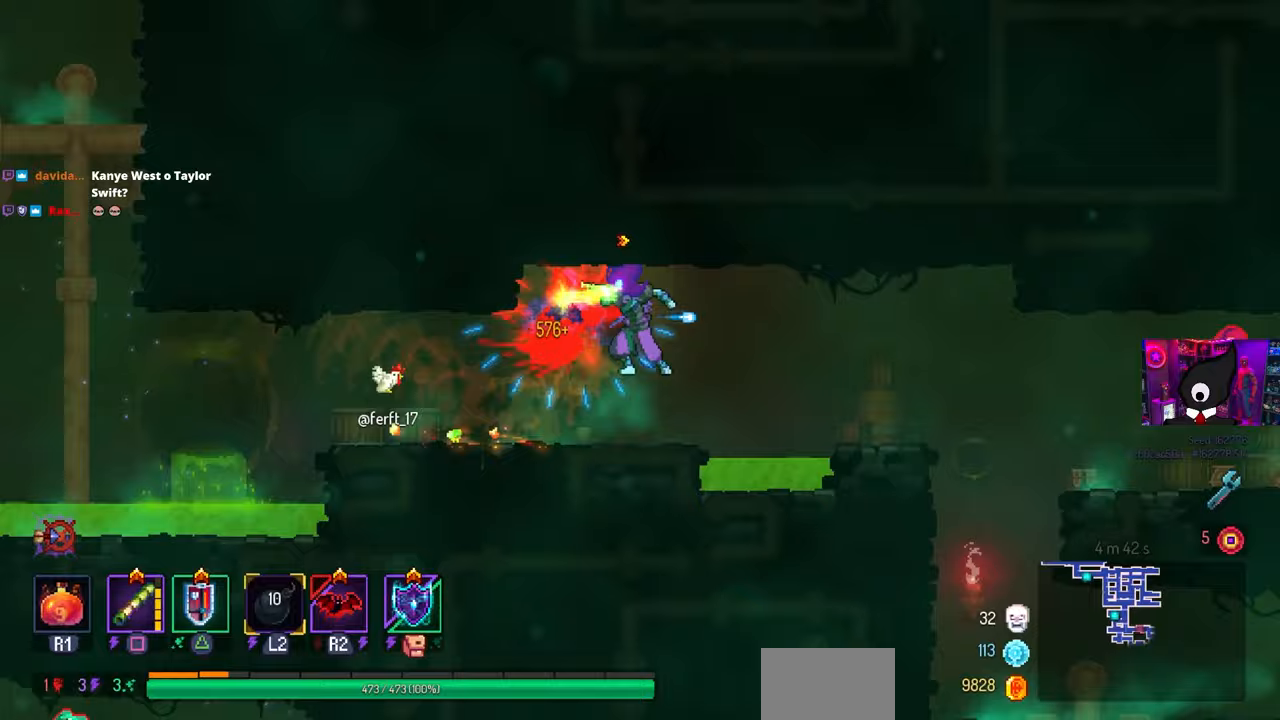
{"buttons": ["DPAD_RIGHT"], "left_stick": "center", "right_stick": "center", "events": [[150, "DPAD_RIGHT", "down"], [283, "CROSS", "down"], [383, "CROSS", "up"]]}
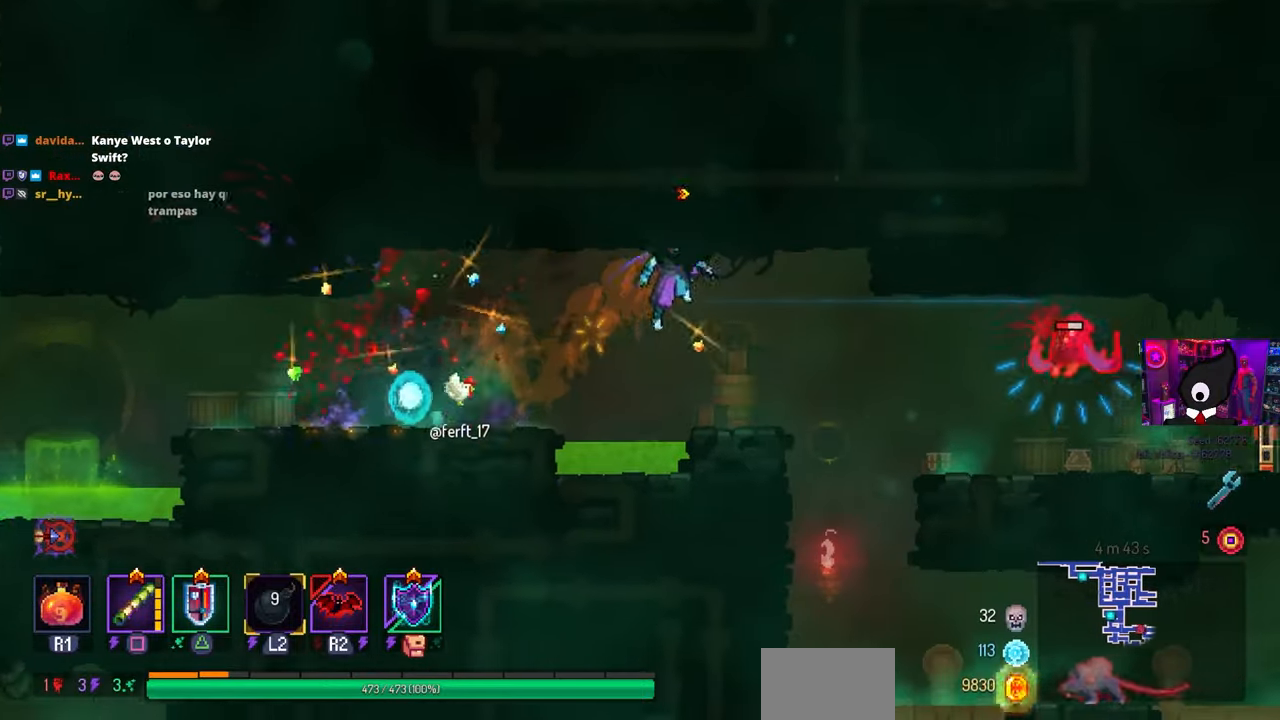
{"buttons": ["DPAD_RIGHT"], "left_stick": "center", "right_stick": "center", "events": [[267, "SQUARE", "down"], [383, "SQUARE", "up"]]}
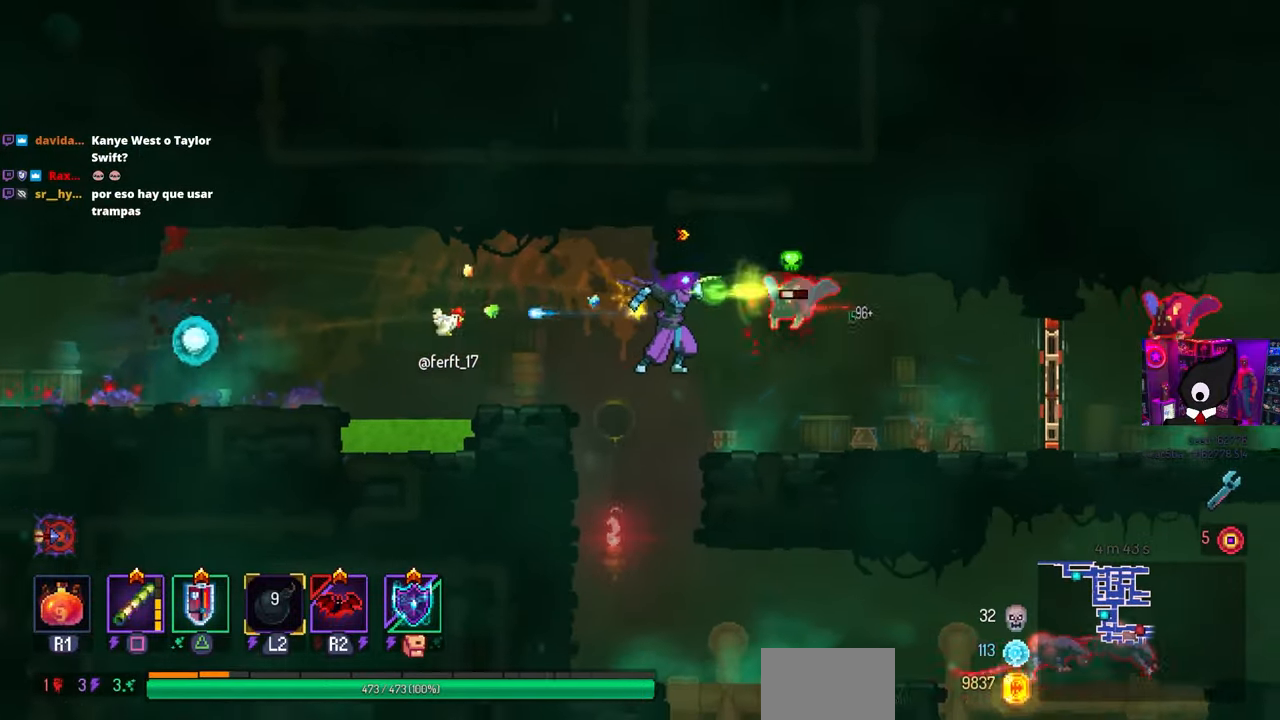
{"buttons": ["DPAD_LEFT"], "left_stick": "center", "right_stick": "center", "events": [[67, "DPAD_LEFT", "down"], [67, "DPAD_RIGHT", "up"]]}
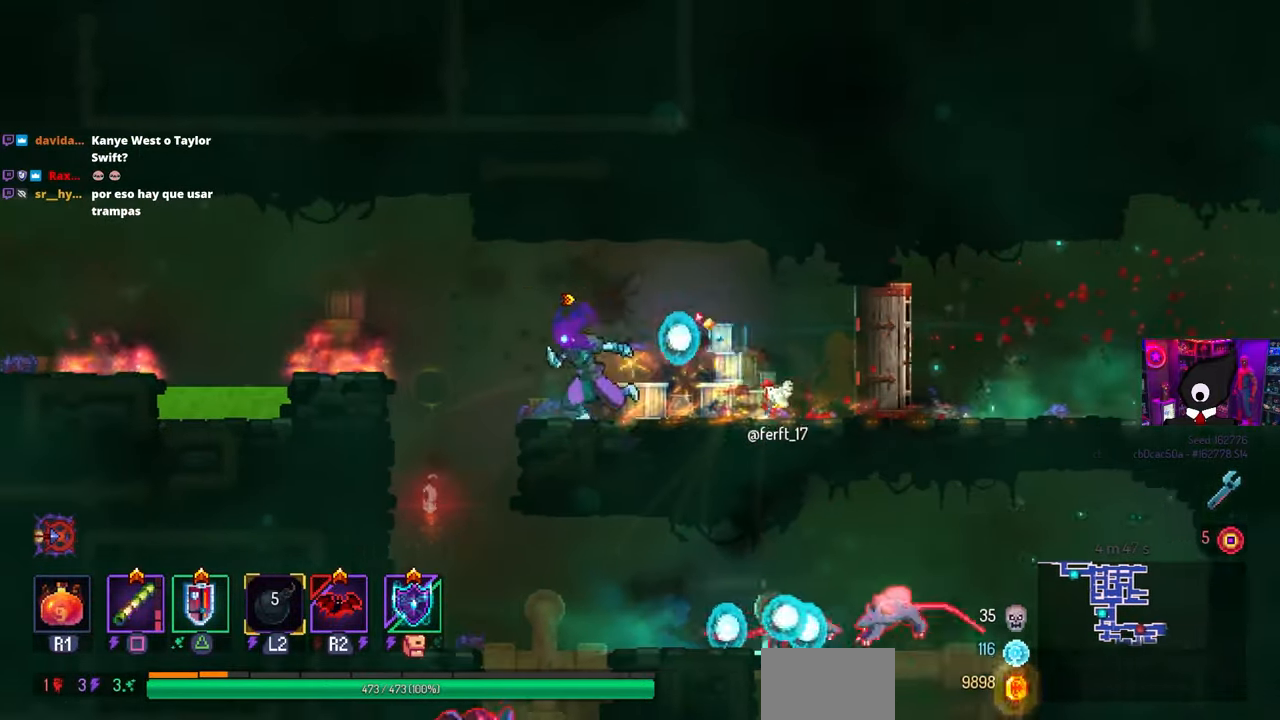
{"buttons": ["DPAD_RIGHT"], "left_stick": "center", "right_stick": "center", "events": [[150, "DPAD_LEFT", "up"], [483, "DPAD_RIGHT", "down"]]}
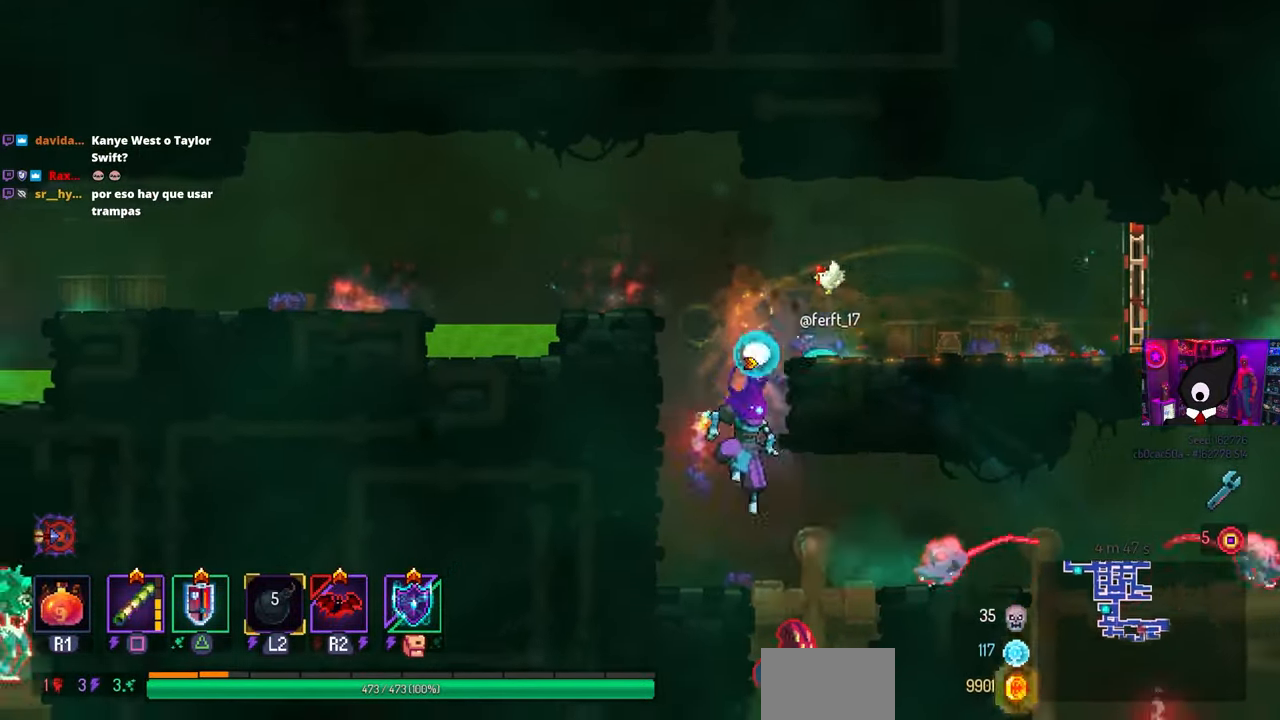
{"buttons": ["DPAD_RIGHT"], "left_stick": "center", "right_stick": "center", "events": [[133, "SQUARE", "down"], [317, "SQUARE", "up"]]}
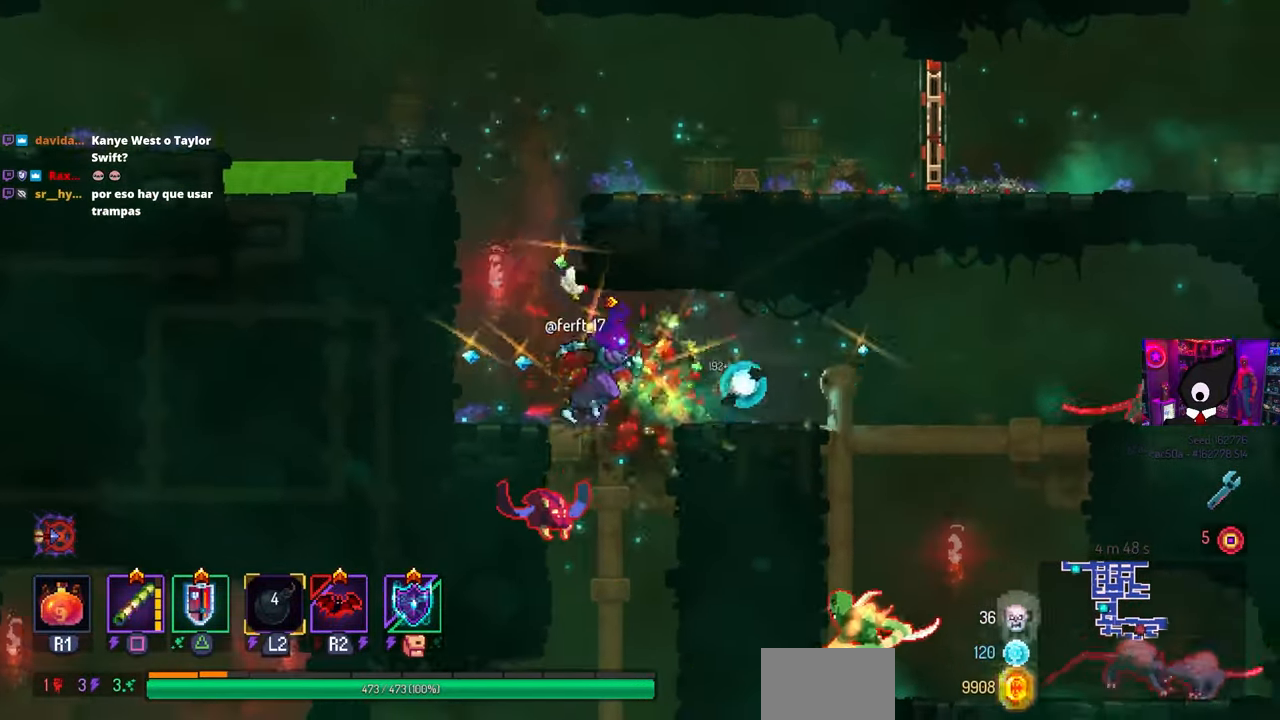
{"buttons": ["SQUARE", "DPAD_RIGHT"], "left_stick": "center", "right_stick": "center", "events": [[400, "SQUARE", "down"]]}
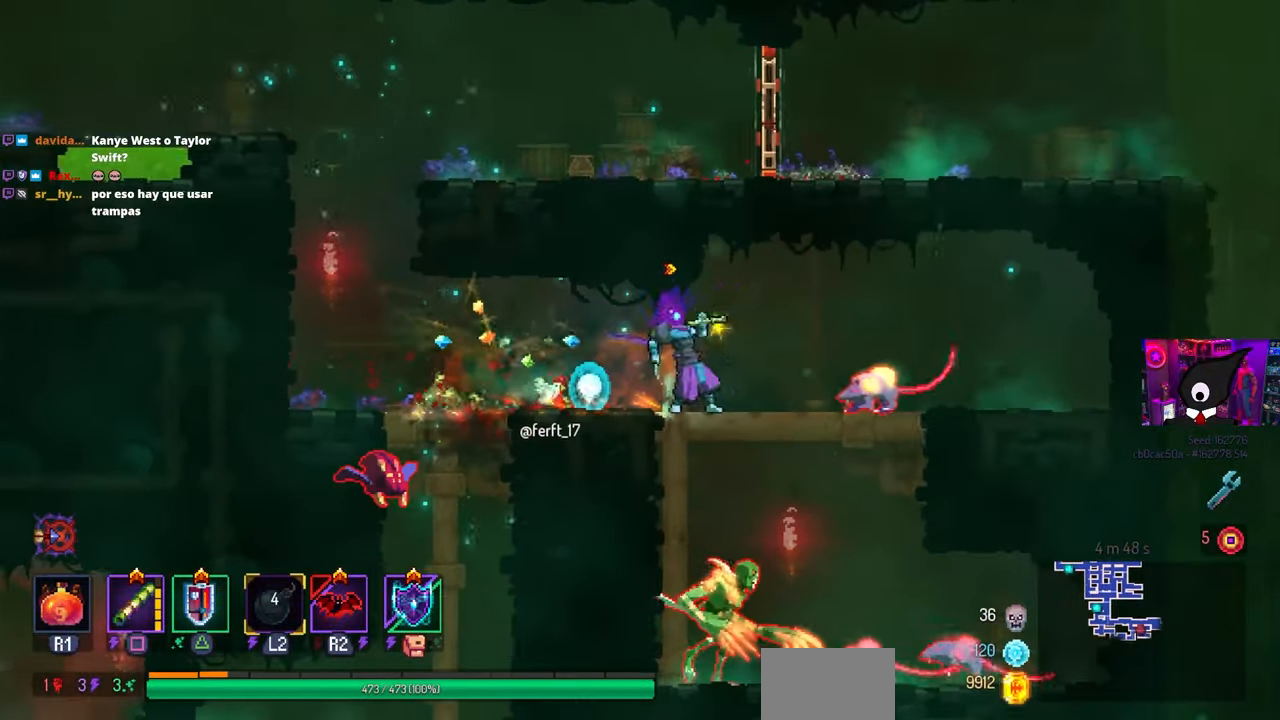
{"buttons": [], "left_stick": "center", "right_stick": "center", "events": [[83, "SQUARE", "up"], [500, "DPAD_RIGHT", "up"]]}